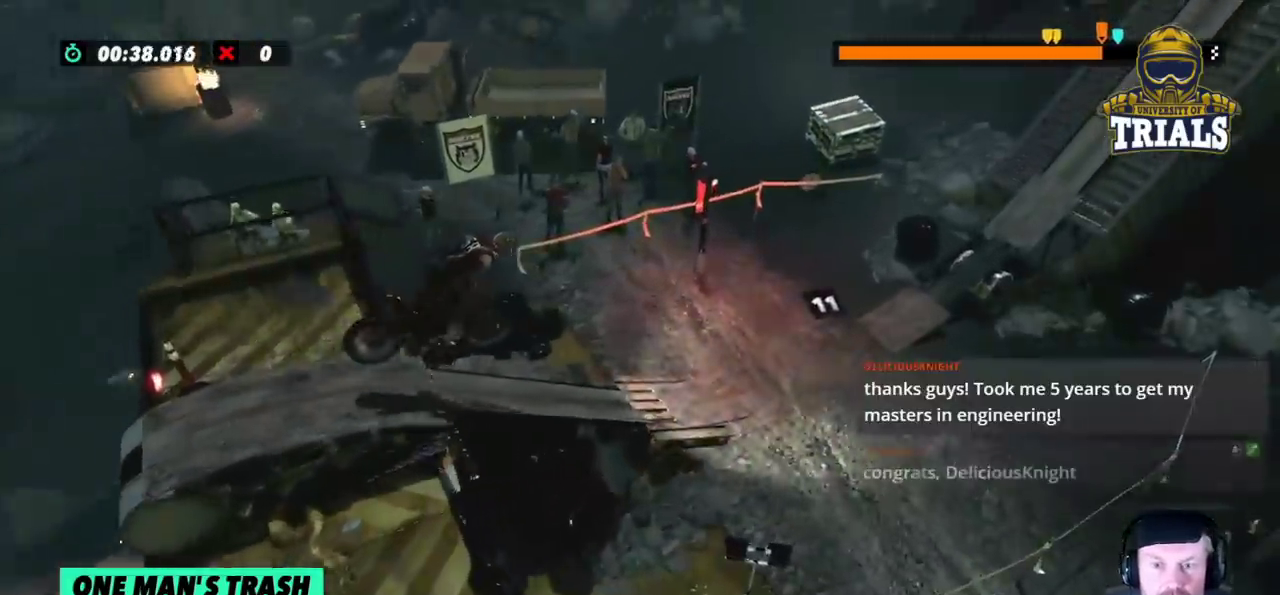
Gameplay with a controller (Xbox layout); each line is a JSON object with the inputs held at the frame after it. "events" lists button and stick changes between this image and that frame as [ms after this image, input, new state], when the widget could be followed in between. Not read: A B DPAD_DOWN DPAD_LEFT DPAD_RIGHT DPAD_UP L1 L3 R1 R3 SELECT START X Y right_stick.
{"buttons": [], "left_stick": "left", "events": [[117, "left_stick", "left"]]}
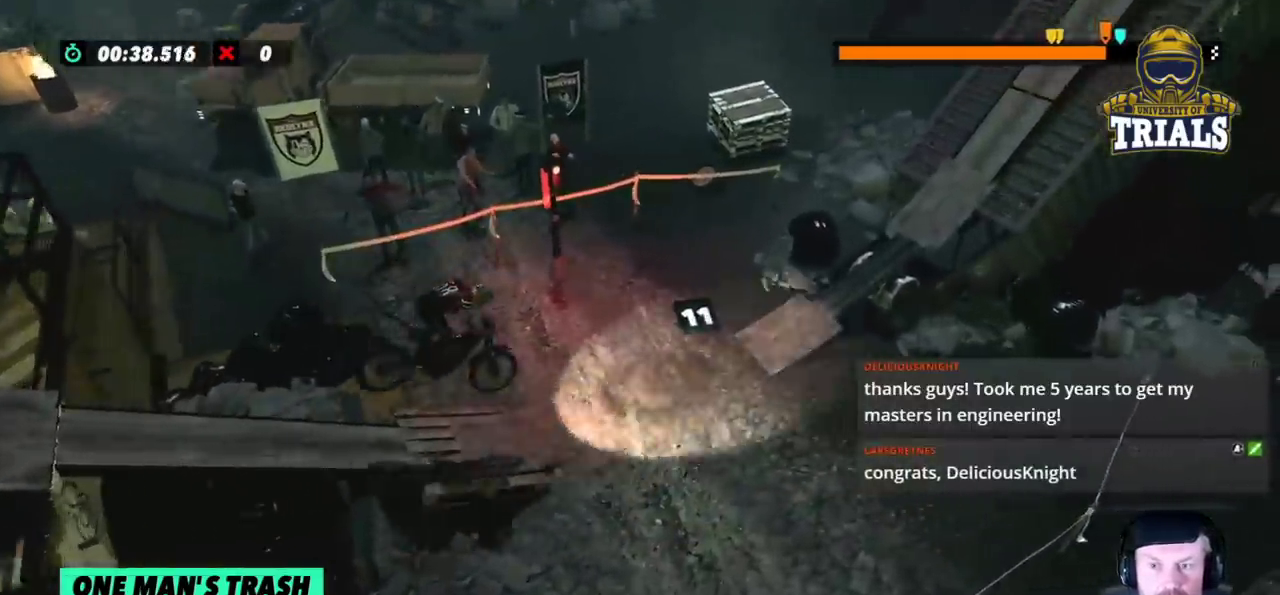
{"buttons": ["R2"], "left_stick": "left", "events": [[17, "R2", "down"]]}
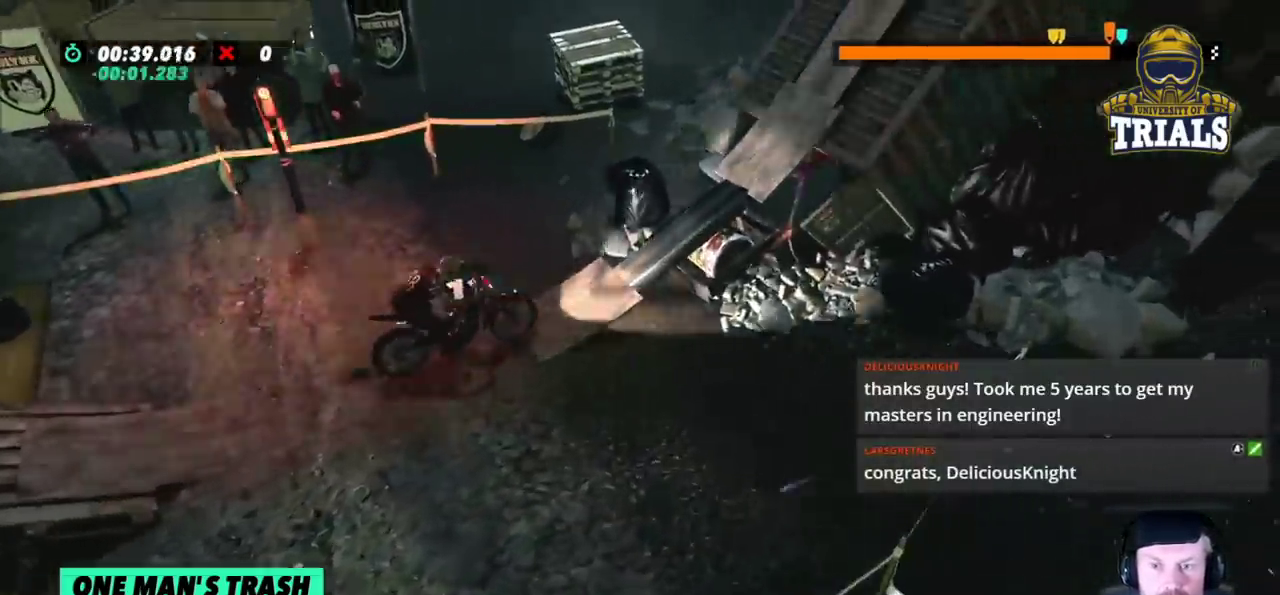
{"buttons": ["R2"], "left_stick": "right", "events": [[33, "left_stick", "right"]]}
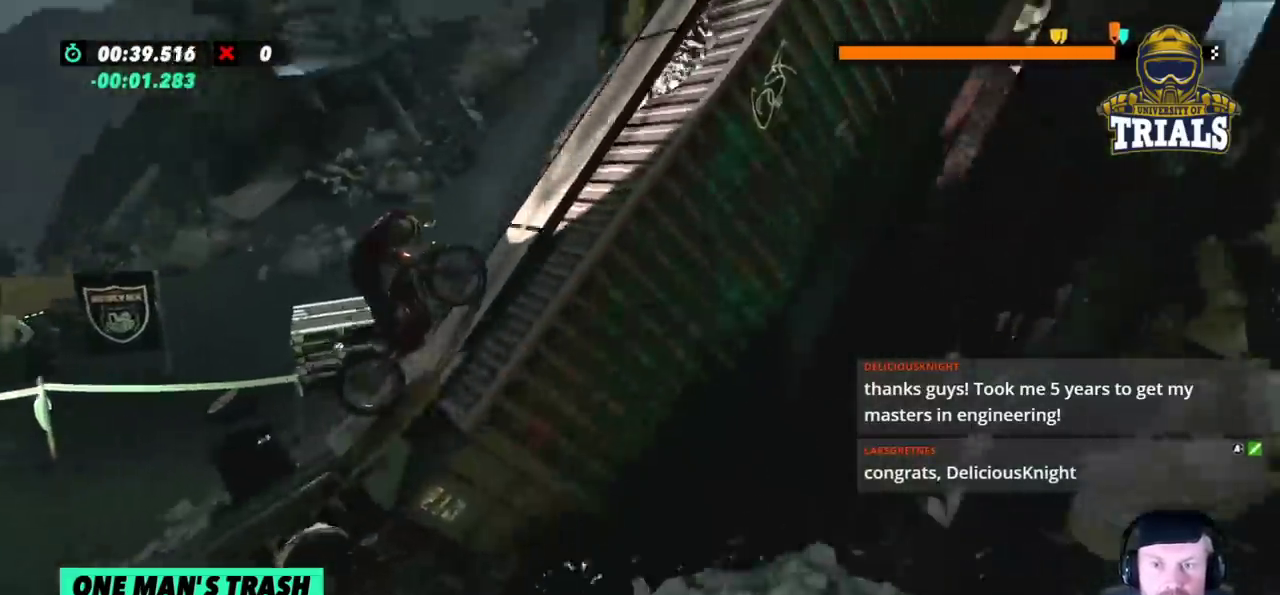
{"buttons": [], "left_stick": "right", "events": [[417, "R2", "up"]]}
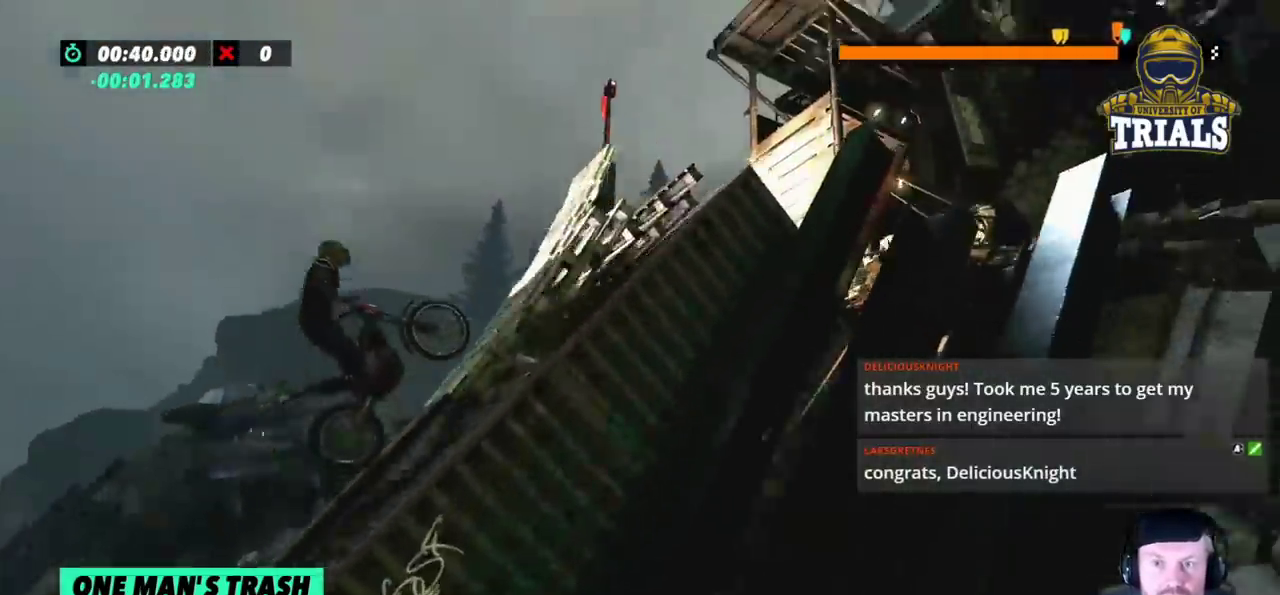
{"buttons": ["R2"], "left_stick": "center", "events": [[50, "R2", "down"], [50, "left_stick", "center"], [133, "left_stick", "right"], [150, "R2", "up"], [350, "R2", "down"], [467, "left_stick", "center"]]}
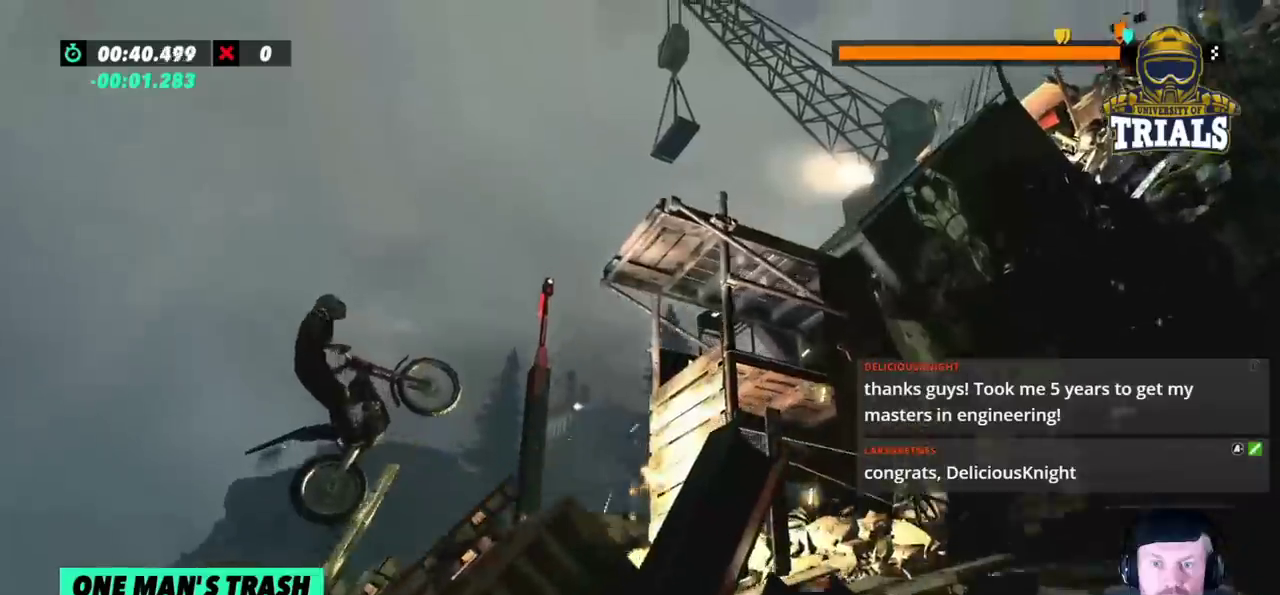
{"buttons": ["R2"], "left_stick": "center", "events": []}
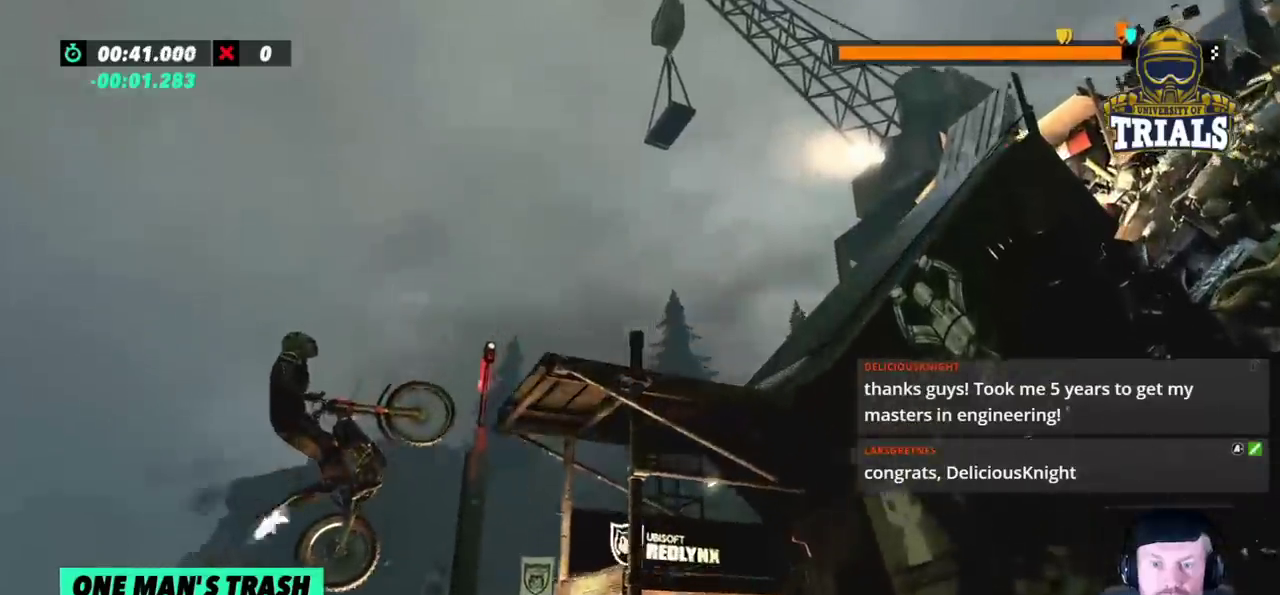
{"buttons": [], "left_stick": "center", "events": [[33, "left_stick", "right"], [67, "R2", "up"], [300, "left_stick", "center"]]}
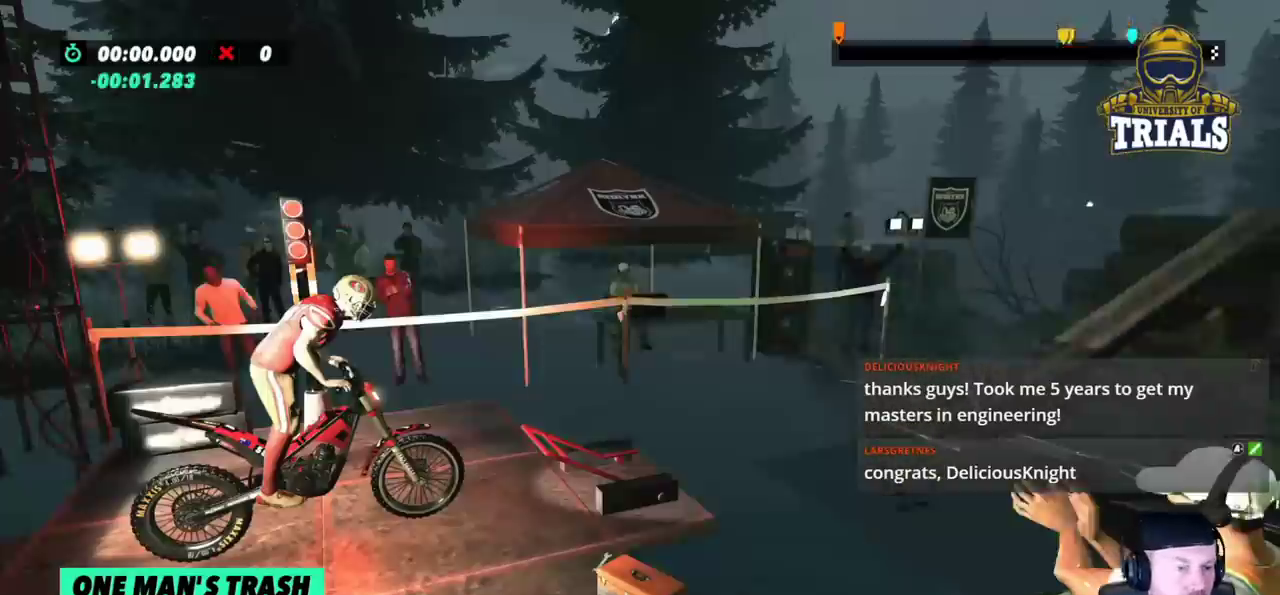
{"buttons": [], "left_stick": "center", "events": []}
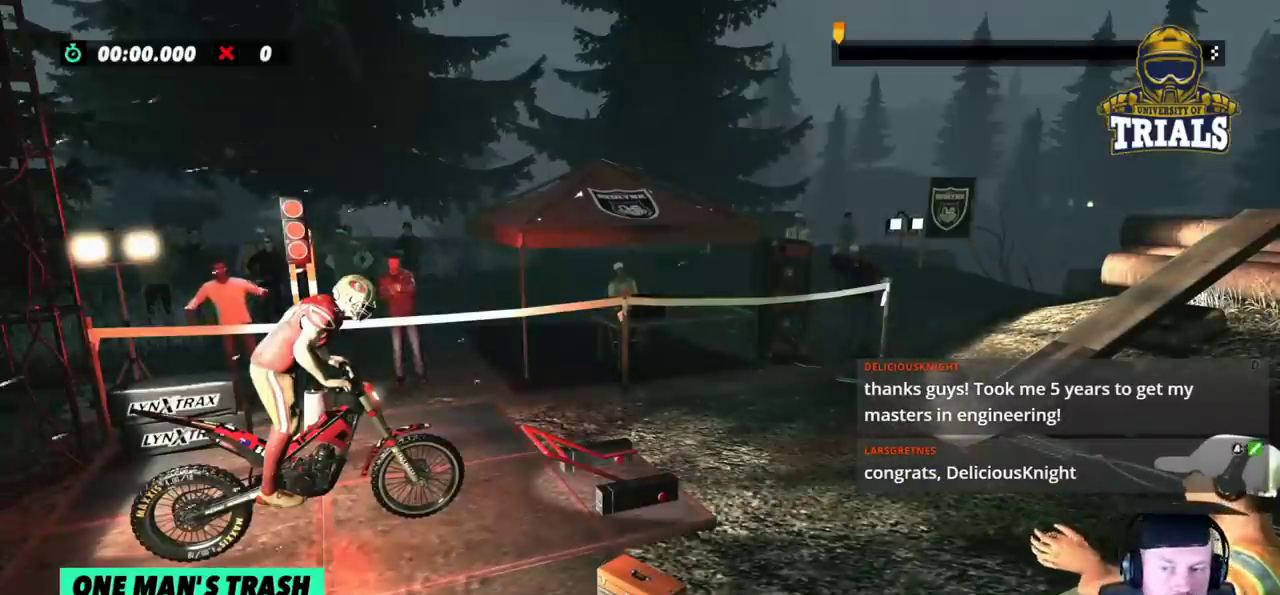
{"buttons": ["R2"], "left_stick": "right", "events": [[483, "R2", "down"], [483, "left_stick", "right"]]}
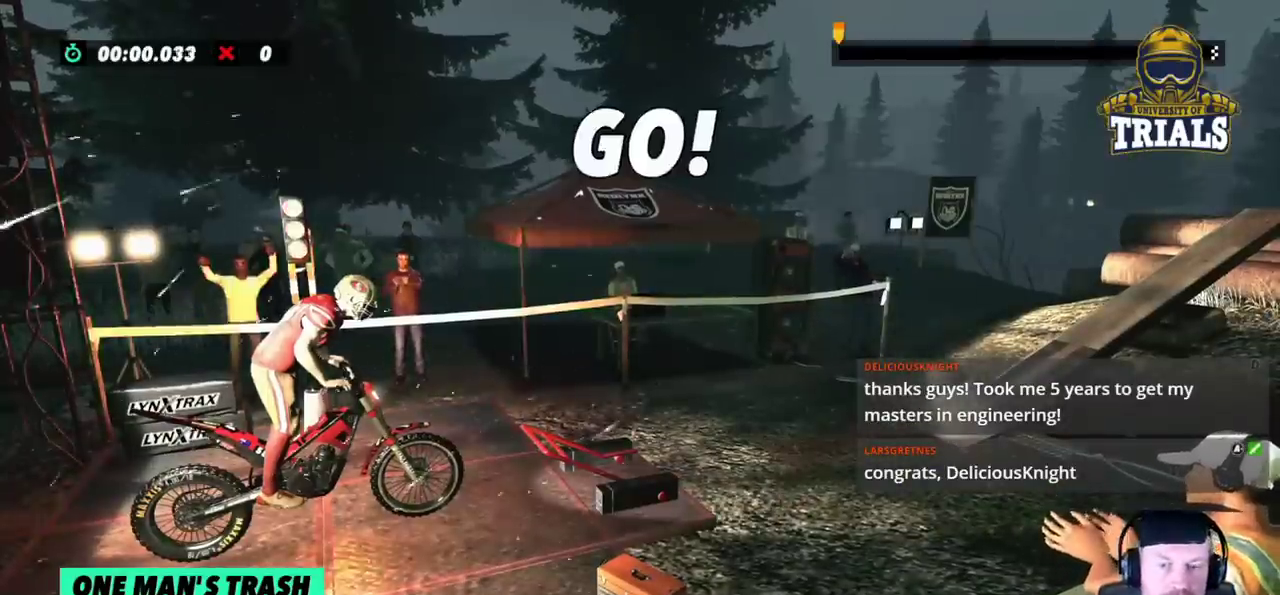
{"buttons": ["R2"], "left_stick": "center", "events": [[217, "left_stick", "center"], [383, "left_stick", "left"], [500, "left_stick", "center"]]}
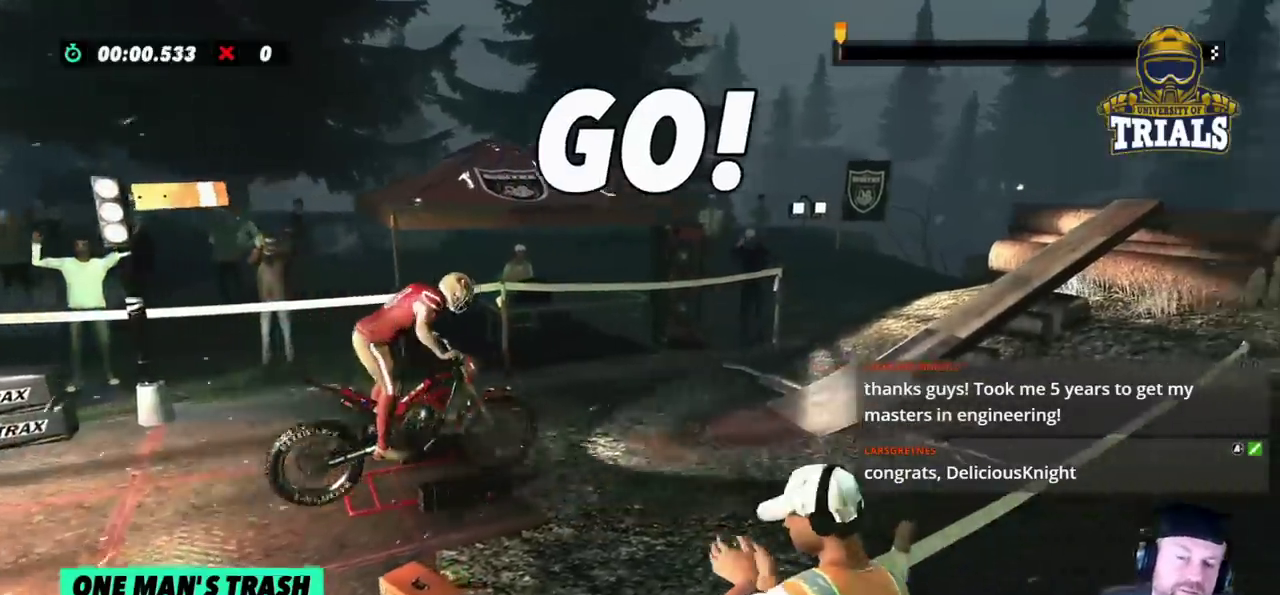
{"buttons": ["R2"], "left_stick": "left", "events": [[267, "left_stick", "left"]]}
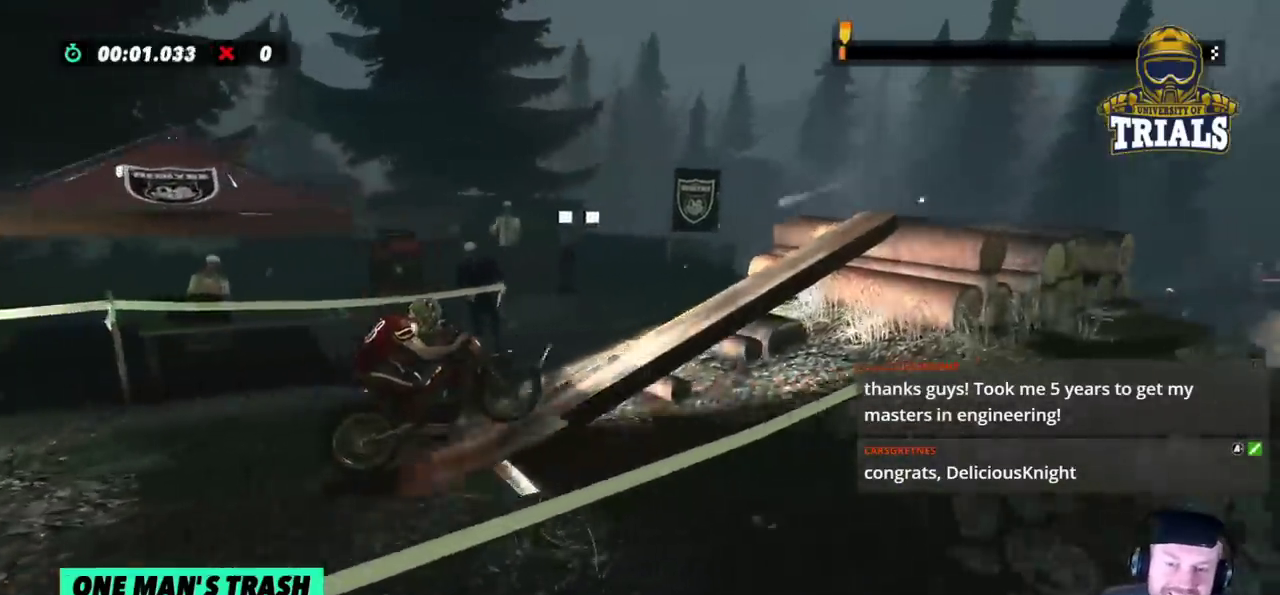
{"buttons": ["R2"], "left_stick": "right", "events": [[483, "left_stick", "right"]]}
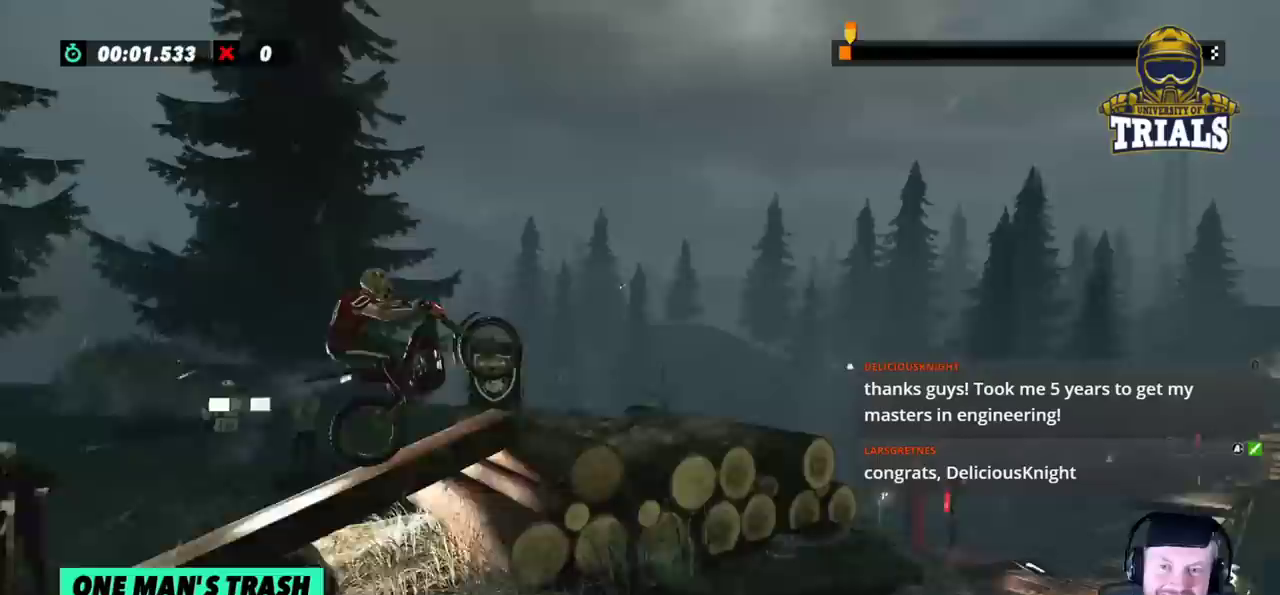
{"buttons": ["R2"], "left_stick": "right", "events": []}
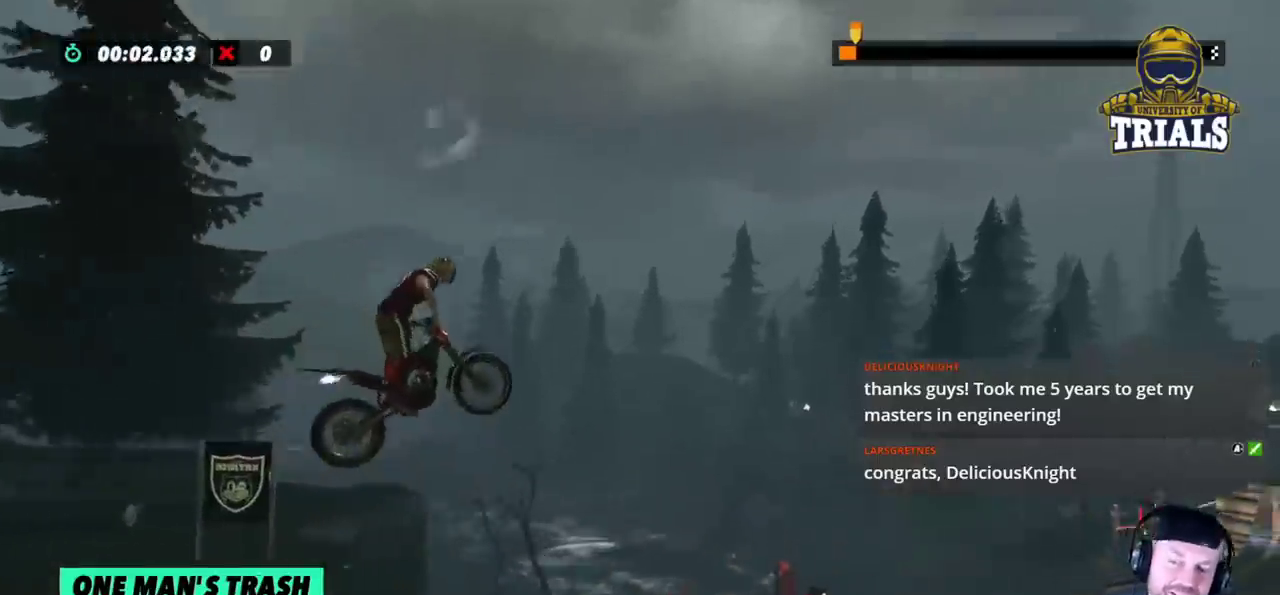
{"buttons": [], "left_stick": "center", "events": [[300, "left_stick", "center"], [383, "R2", "up"]]}
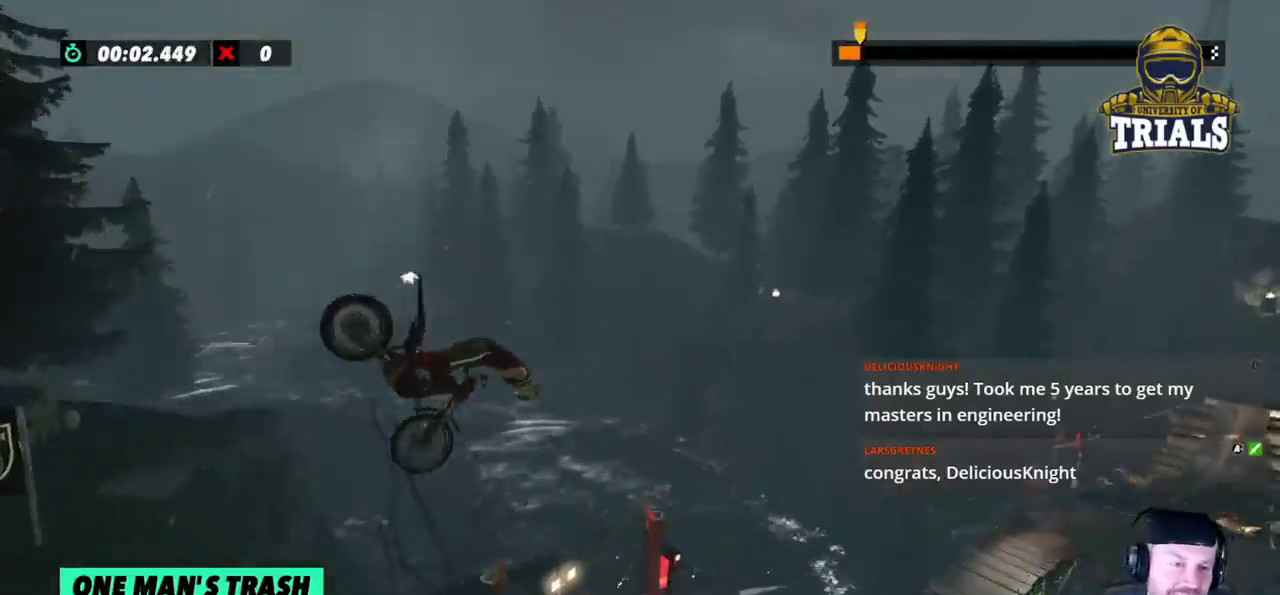
{"buttons": [], "left_stick": "center", "events": []}
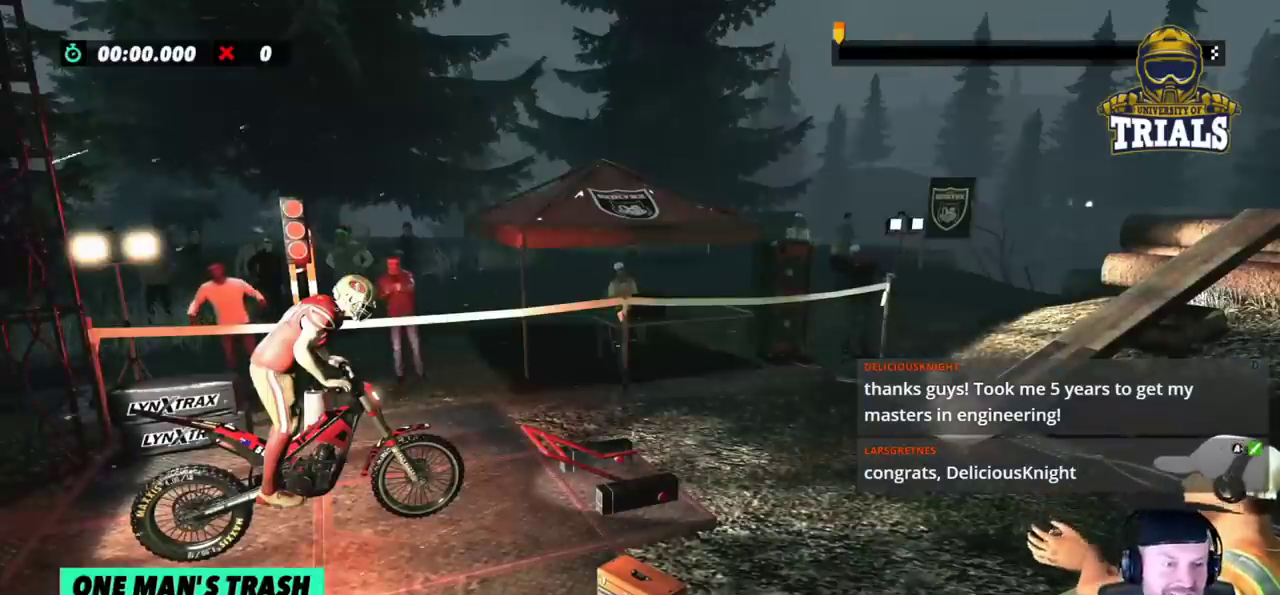
{"buttons": [], "left_stick": "center", "events": []}
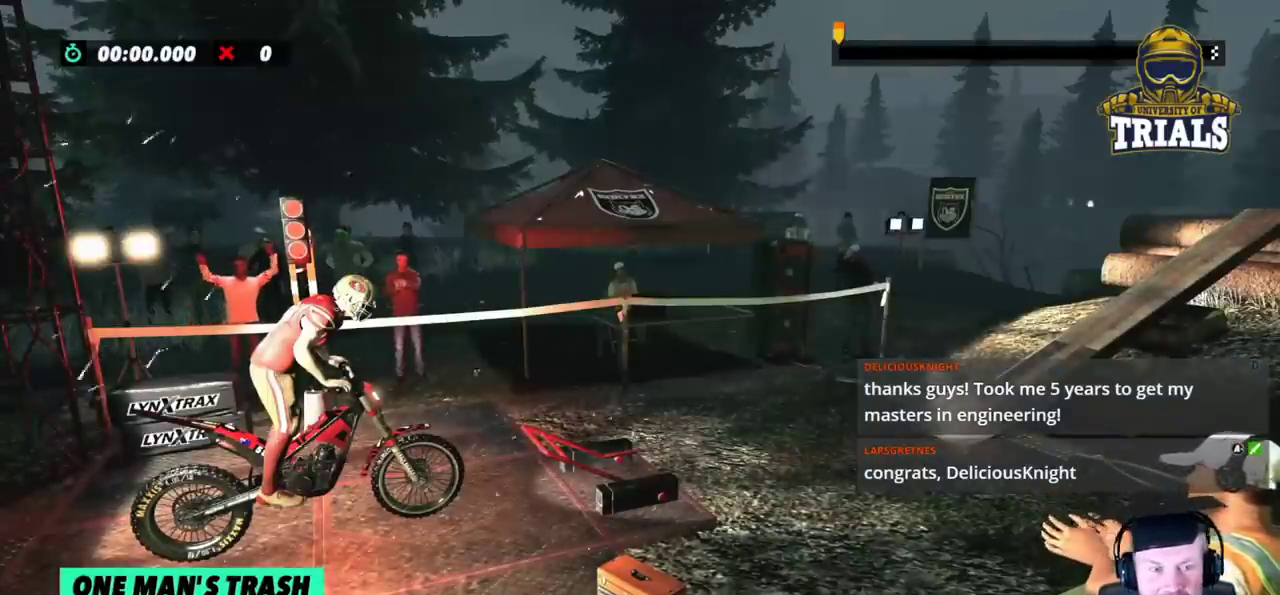
{"buttons": ["R2"], "left_stick": "center", "events": [[33, "R2", "down"], [33, "left_stick", "right"], [283, "left_stick", "left"], [433, "left_stick", "center"]]}
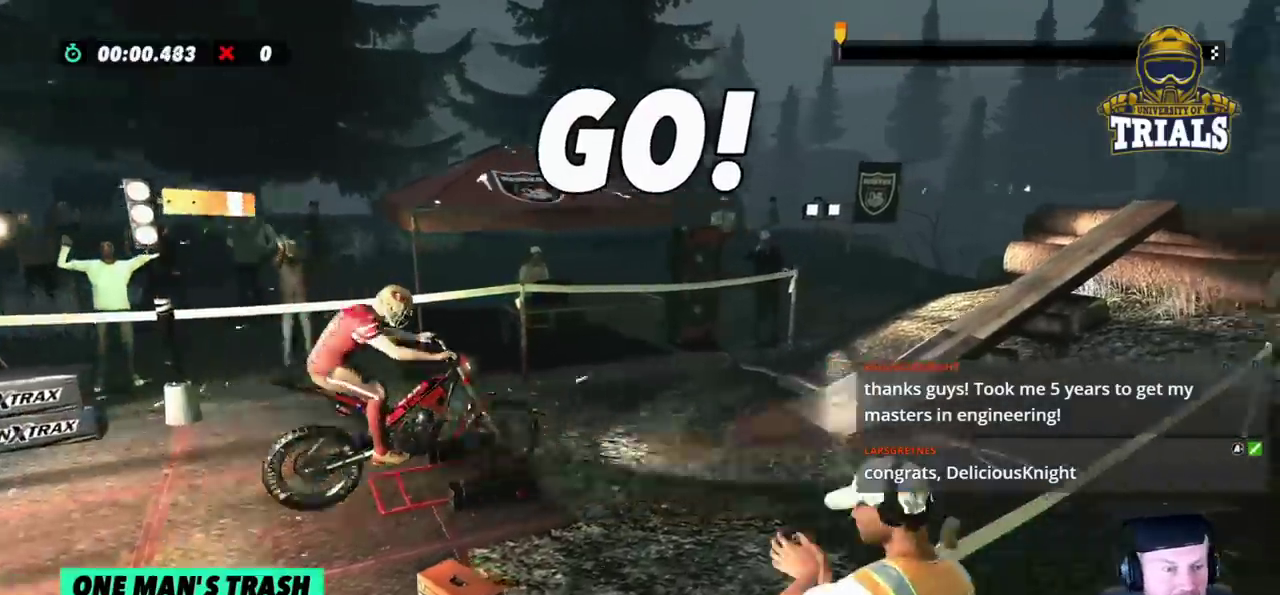
{"buttons": ["R2"], "left_stick": "center", "events": []}
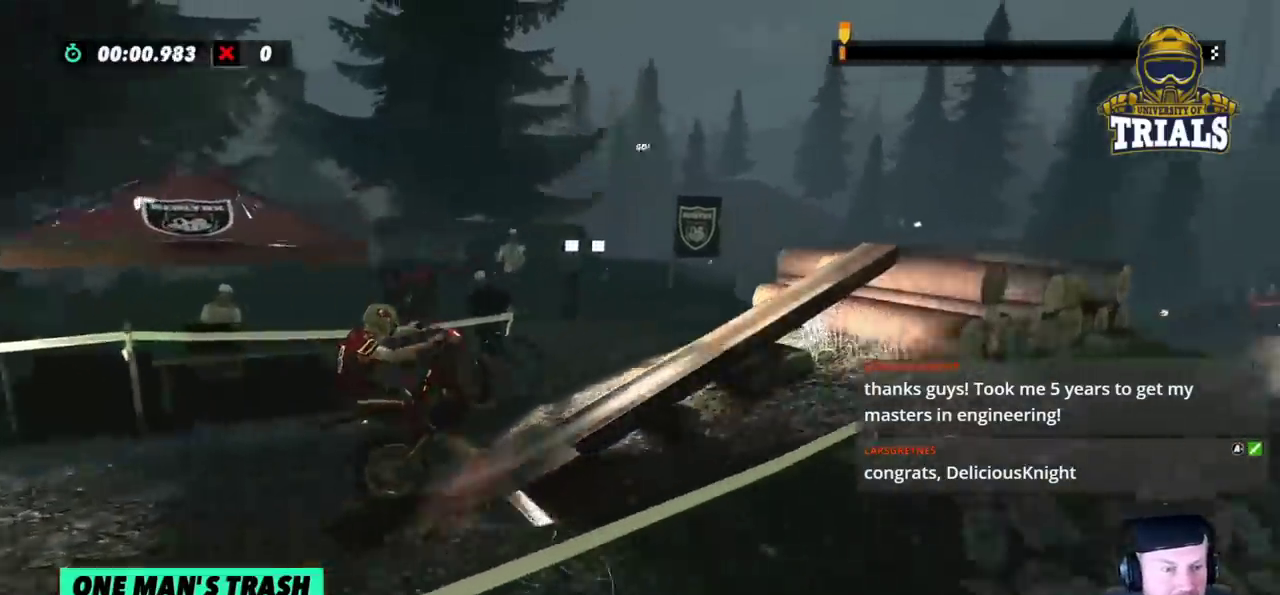
{"buttons": ["R2"], "left_stick": "center", "events": []}
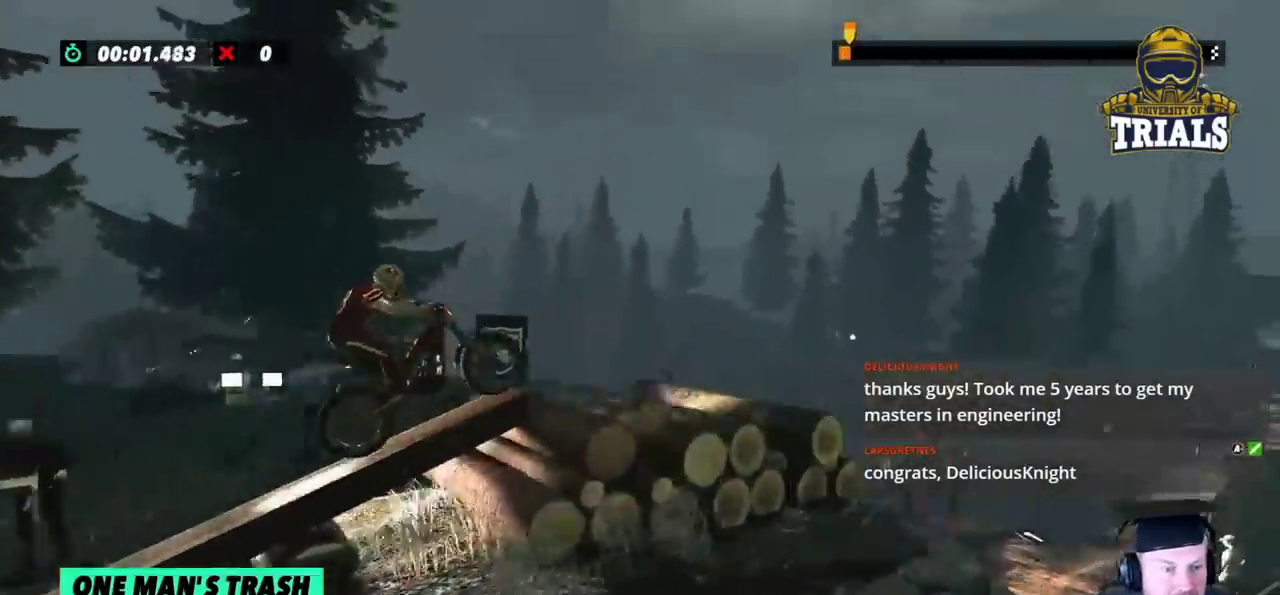
{"buttons": ["R2"], "left_stick": "left", "events": [[33, "left_stick", "right"], [300, "left_stick", "left"]]}
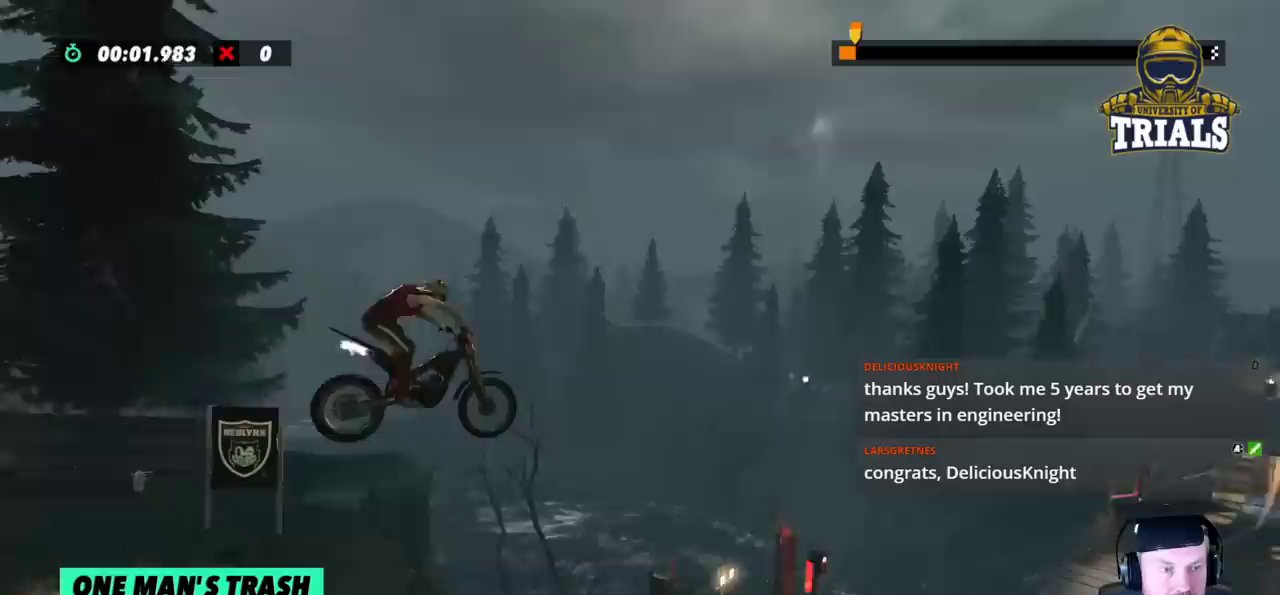
{"buttons": ["R2"], "left_stick": "center", "events": [[217, "left_stick", "center"]]}
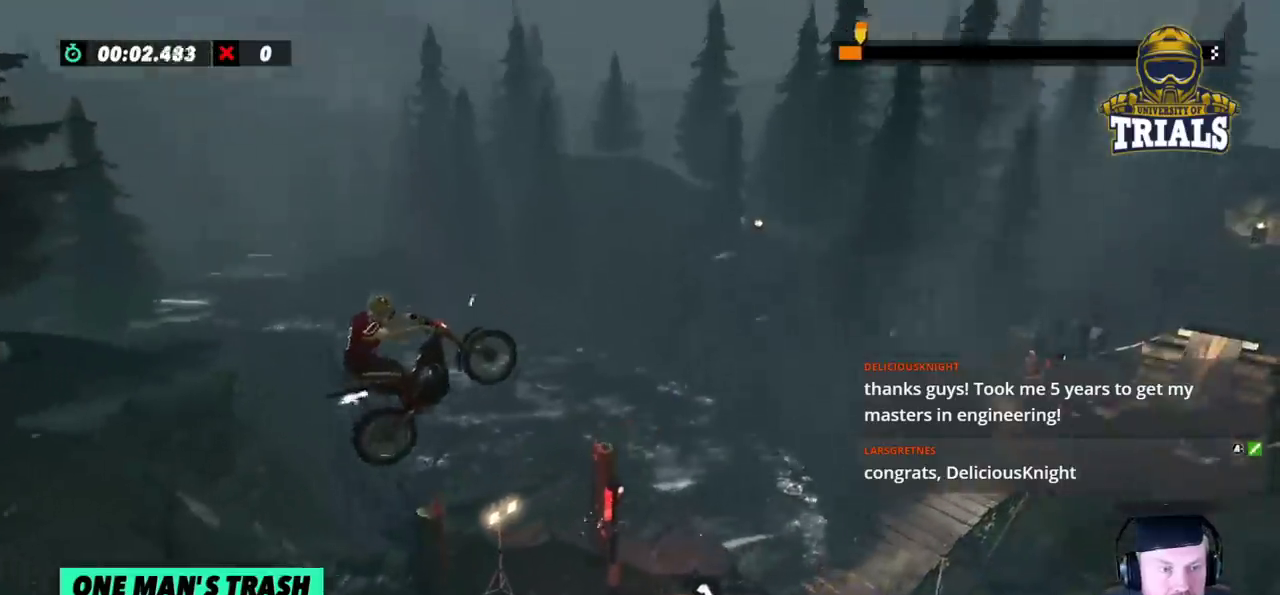
{"buttons": ["L2", "R2"], "left_stick": "right", "events": [[183, "left_stick", "left"], [317, "left_stick", "right"], [500, "L2", "down"]]}
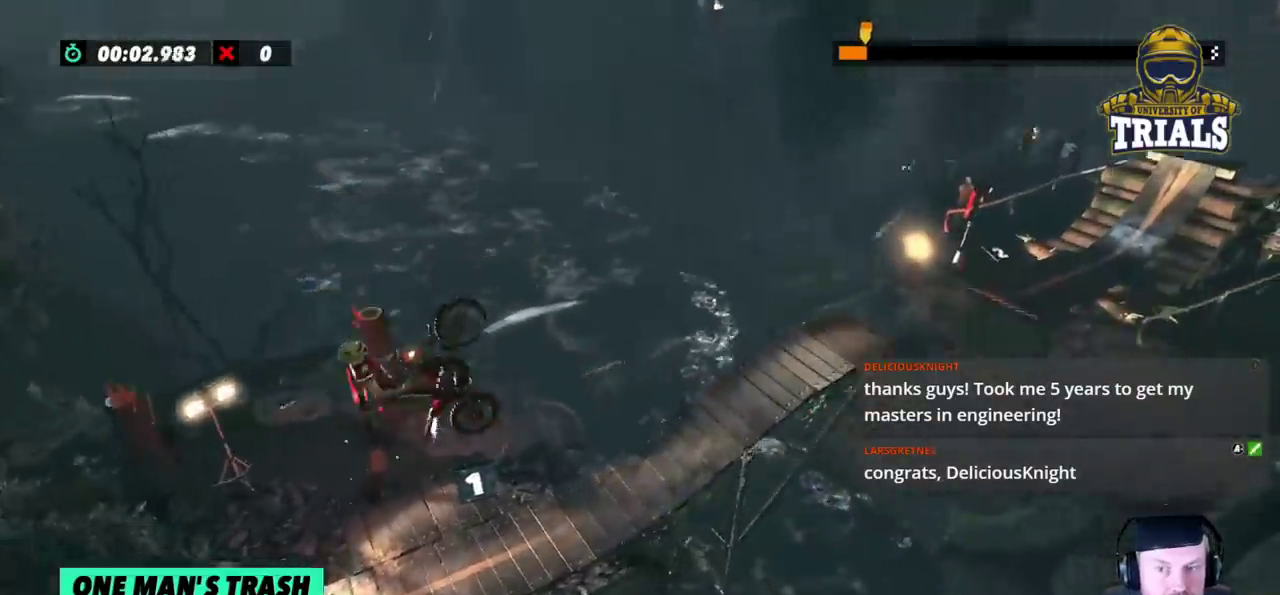
{"buttons": [], "left_stick": "center", "events": [[217, "R2", "up"], [350, "L2", "up"], [367, "left_stick", "center"]]}
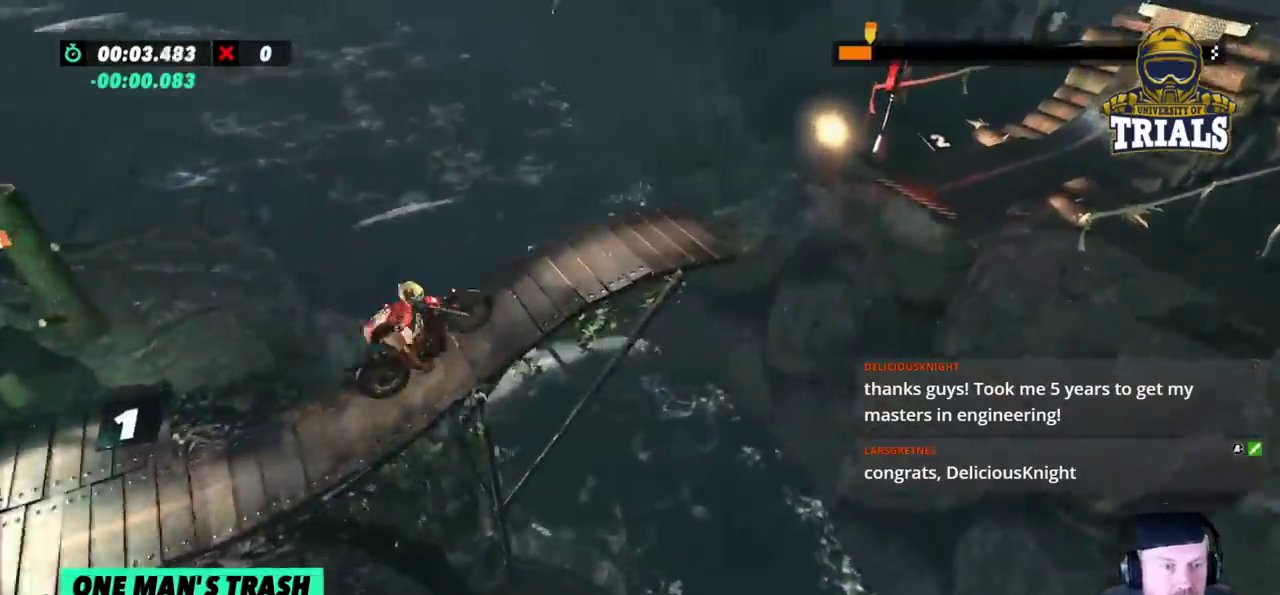
{"buttons": [], "left_stick": "center", "events": []}
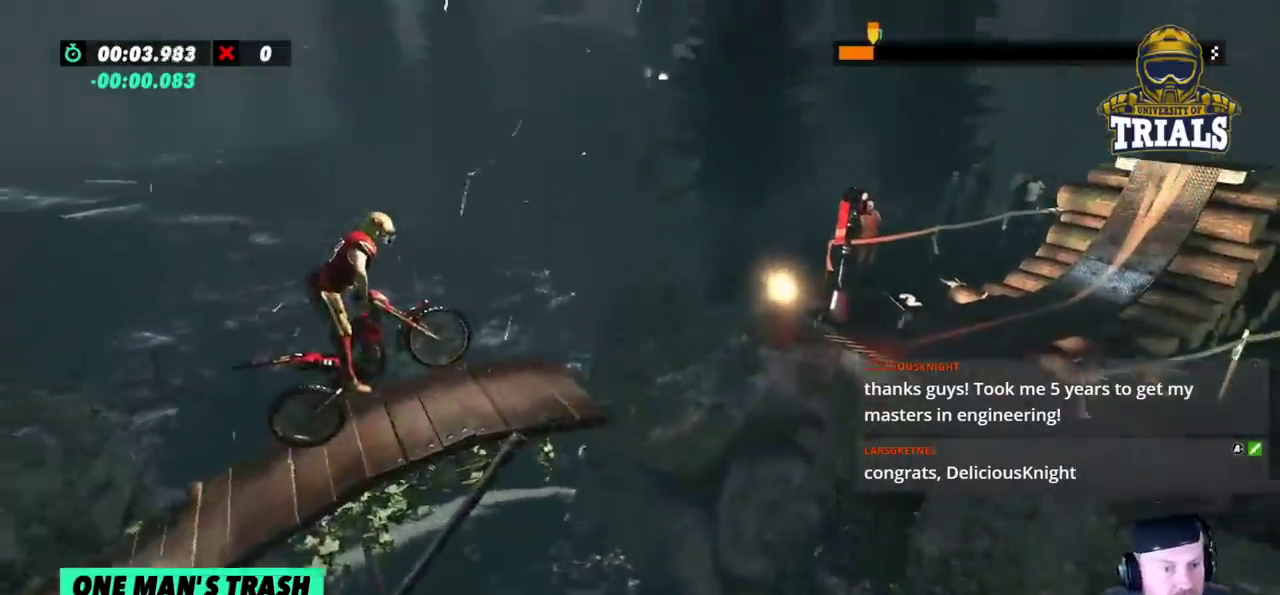
{"buttons": [], "left_stick": "center", "events": []}
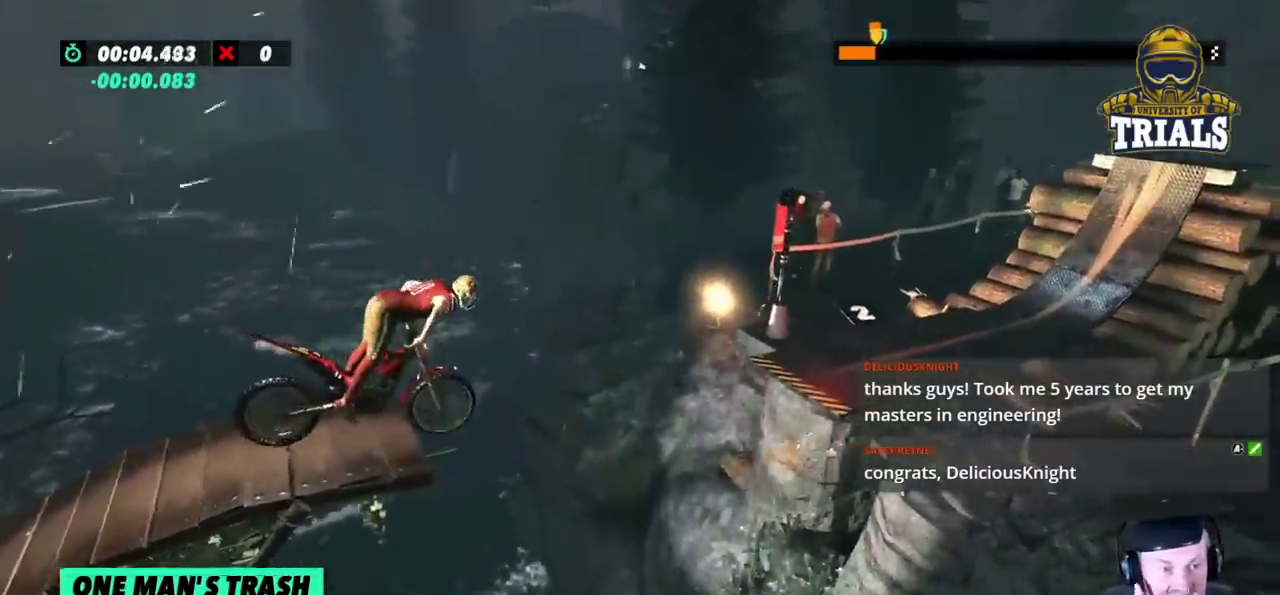
{"buttons": [], "left_stick": "center", "events": []}
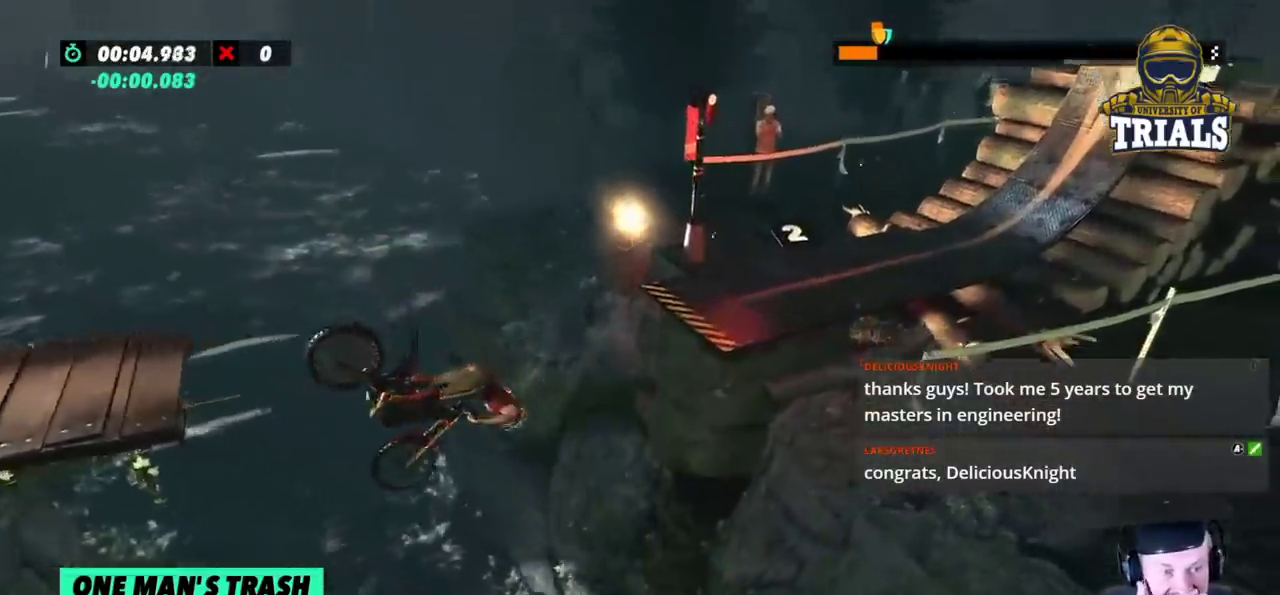
{"buttons": [], "left_stick": "center", "events": []}
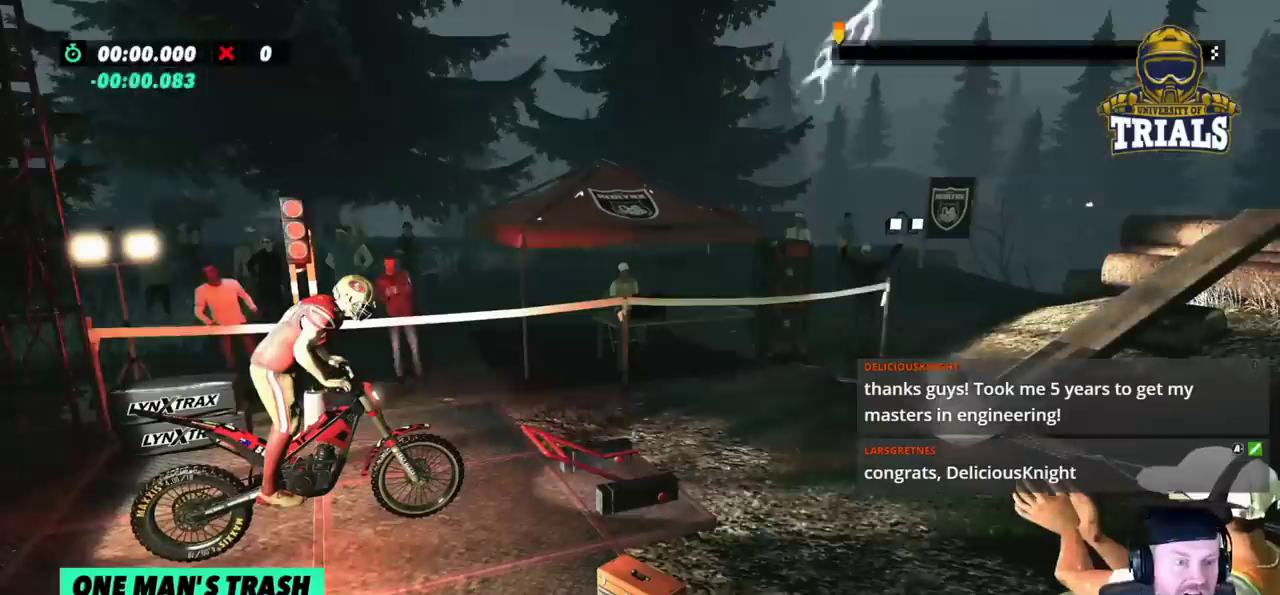
{"buttons": [], "left_stick": "center", "events": []}
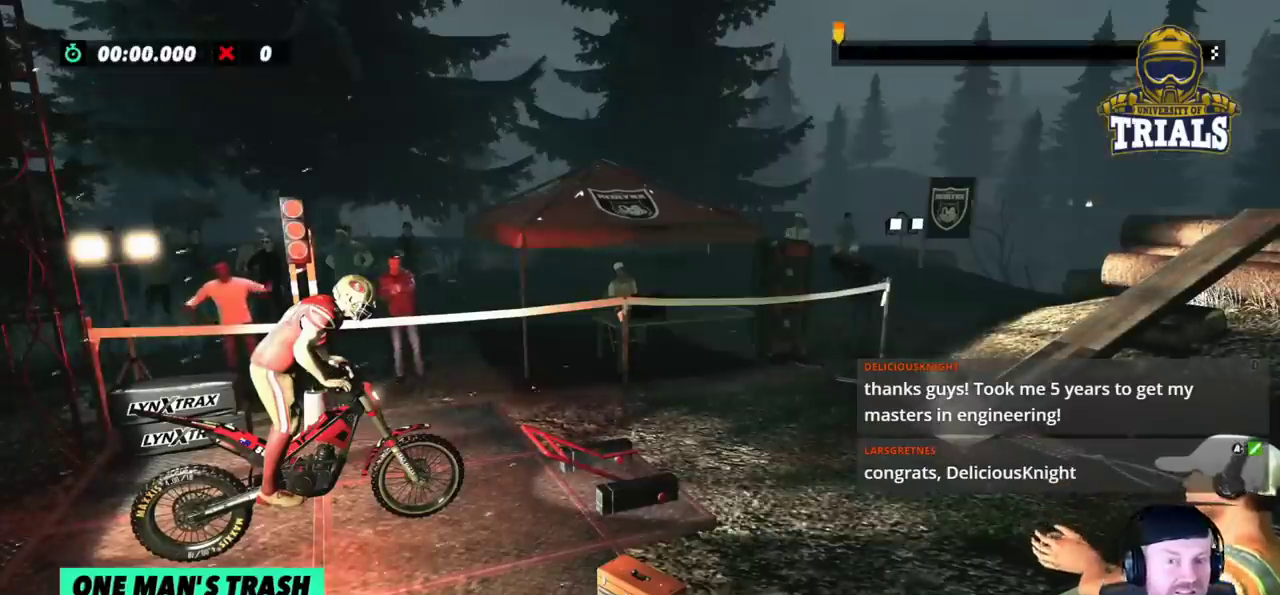
{"buttons": ["R2"], "left_stick": "right", "events": [[450, "R2", "down"], [450, "left_stick", "right"]]}